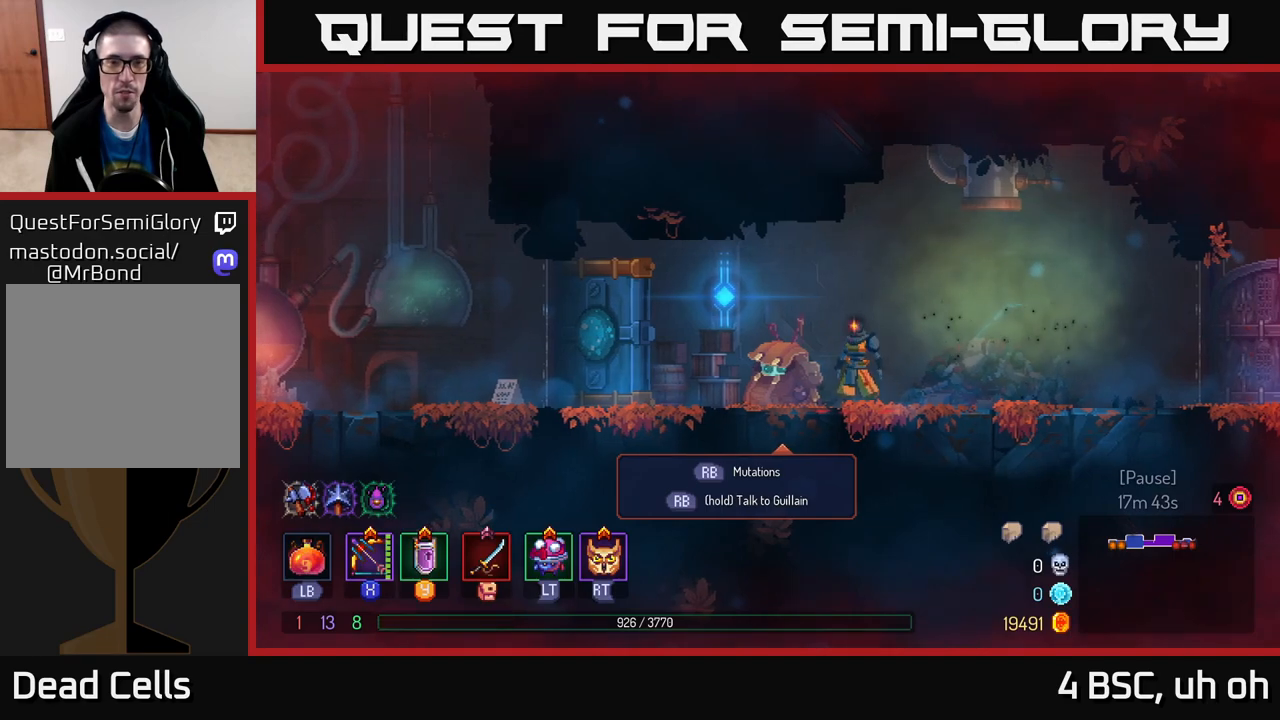
Gameplay with a controller (Xbox layout); each line is a JSON object with the inputs held at the frame after it. "events" lists button and stick changes between this image and that frame as [ms after this image, input, new state], when the widget could be followed in between. Not read: L3 R3.
{"buttons": [], "left_stick": "center", "right_stick": "center", "events": [[50, "left_stick", "left"], [283, "left_stick", "center"]]}
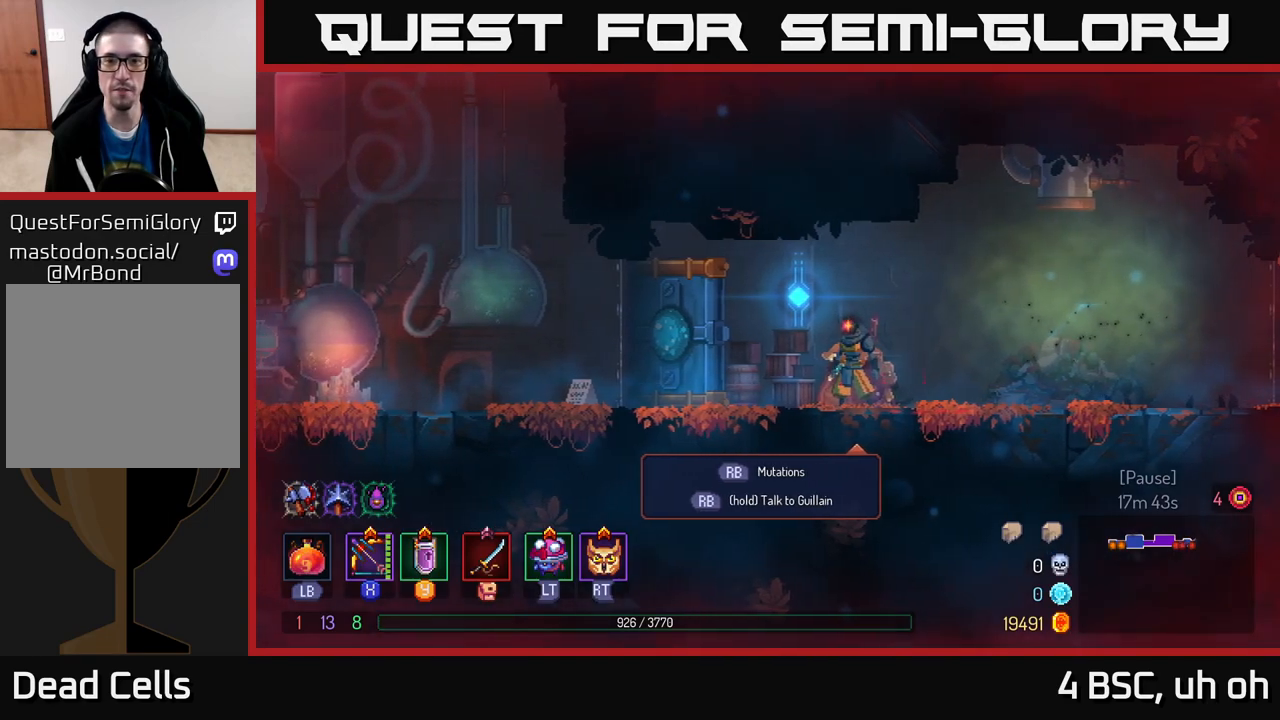
{"buttons": [], "left_stick": "center", "right_stick": "center", "events": []}
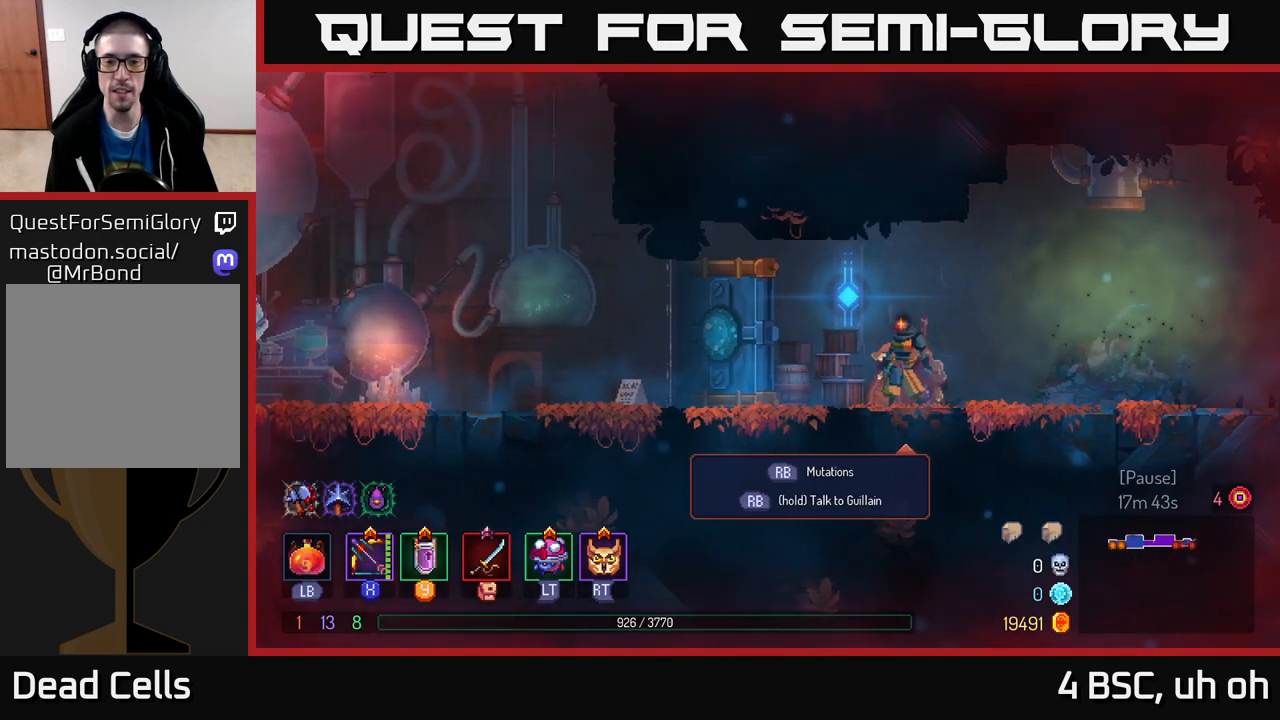
{"buttons": [], "left_stick": "center", "right_stick": "center", "events": []}
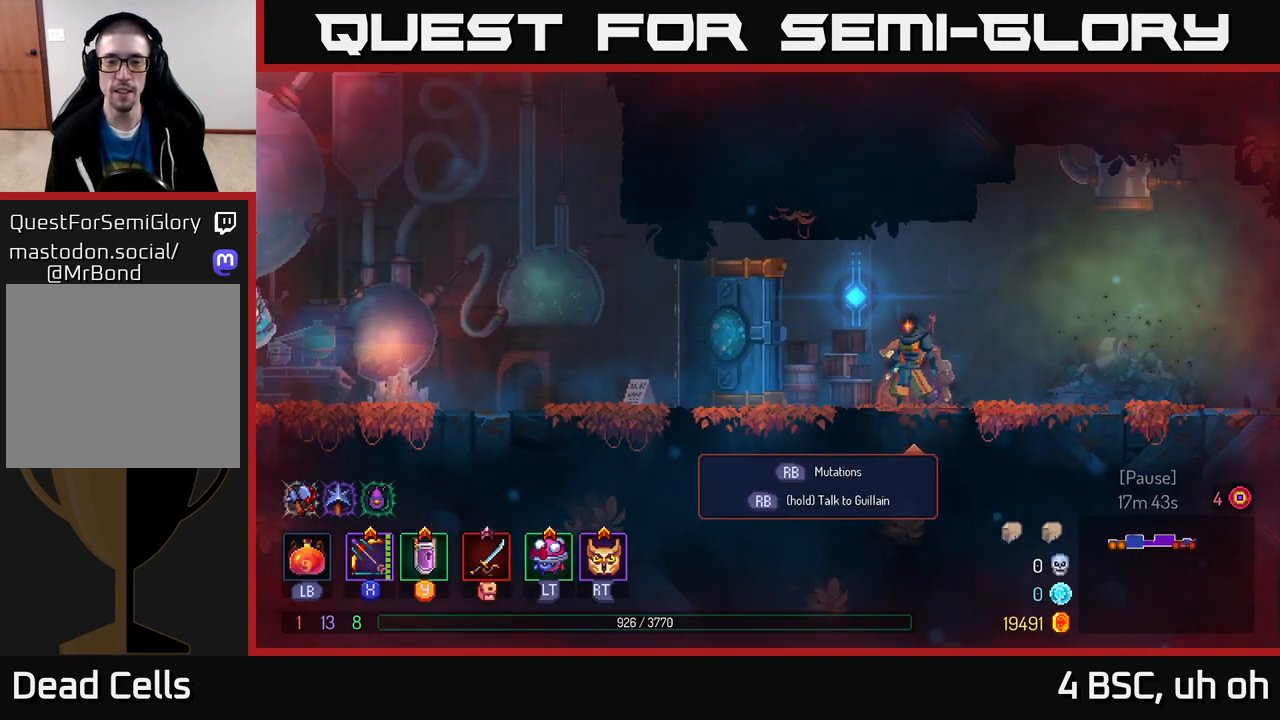
{"buttons": ["B"], "left_stick": "right", "right_stick": "center", "events": [[150, "left_stick", "right"], [317, "B", "down"]]}
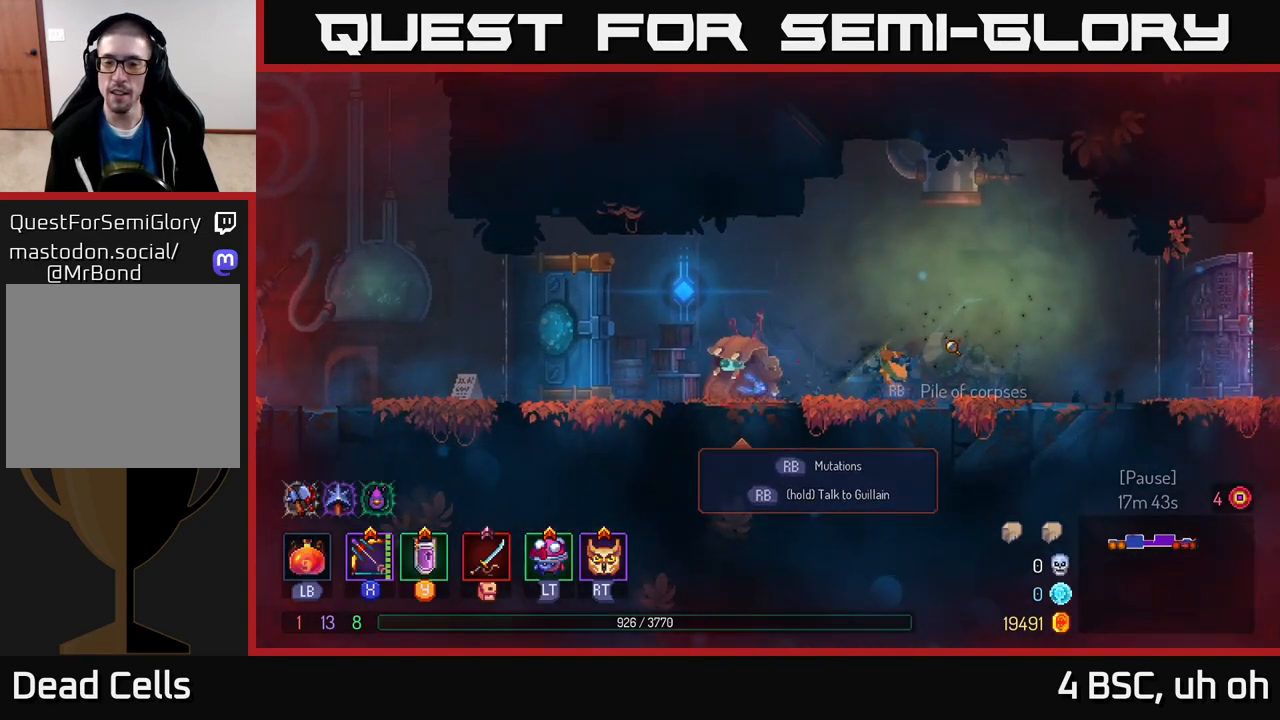
{"buttons": [], "left_stick": "right", "right_stick": "center", "events": [[100, "B", "up"]]}
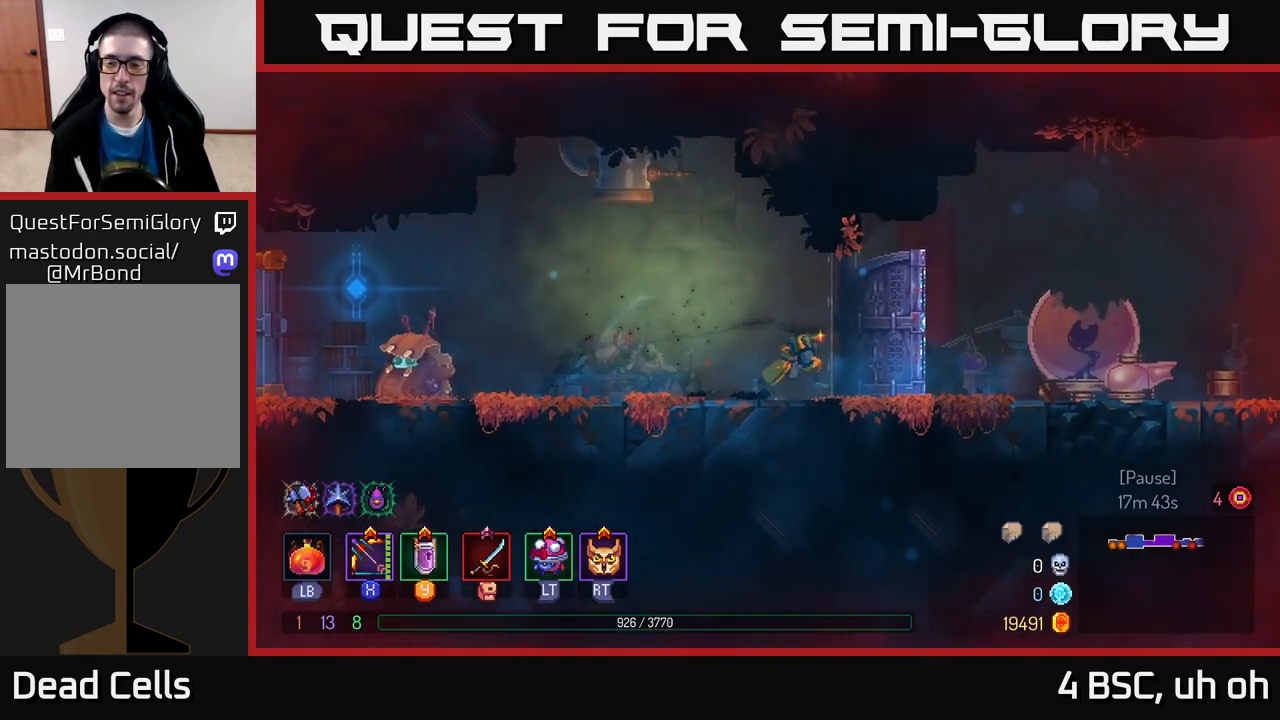
{"buttons": [], "left_stick": "right", "right_stick": "center", "events": [[200, "B", "down"], [383, "B", "up"]]}
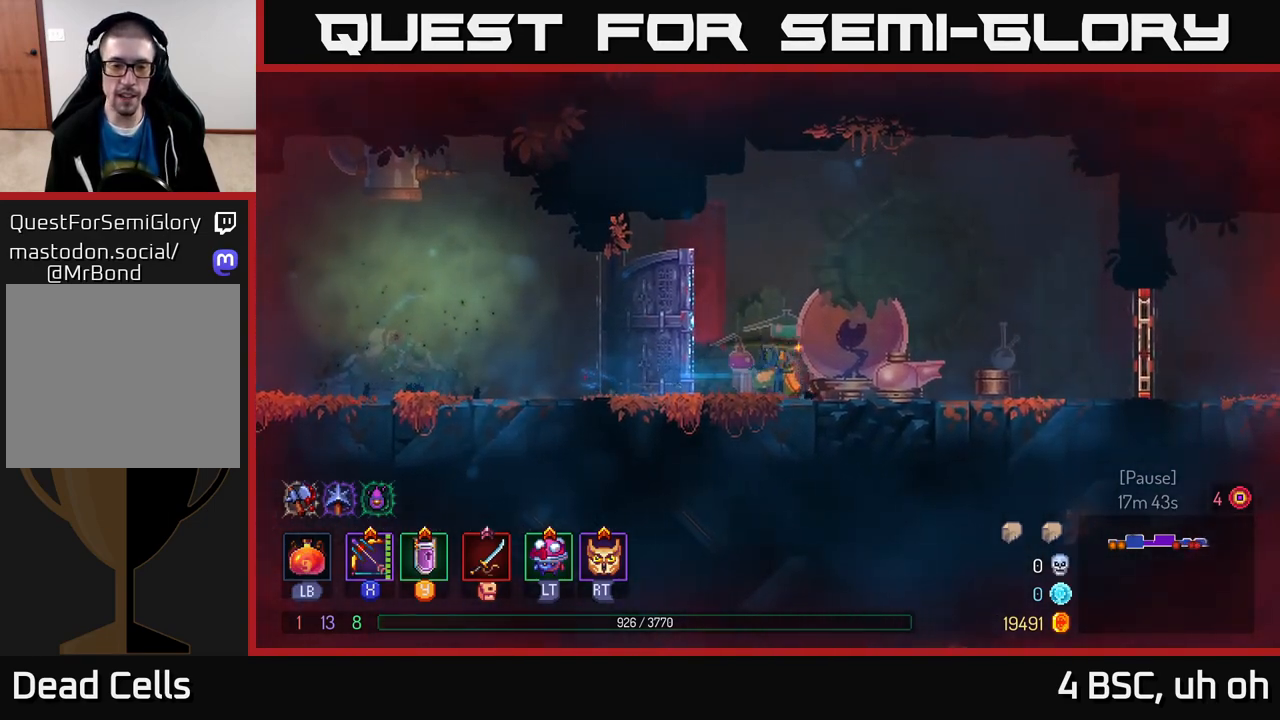
{"buttons": [], "left_stick": "center", "right_stick": "center", "events": [[167, "left_stick", "center"], [217, "left_stick", "left"], [350, "left_stick", "center"]]}
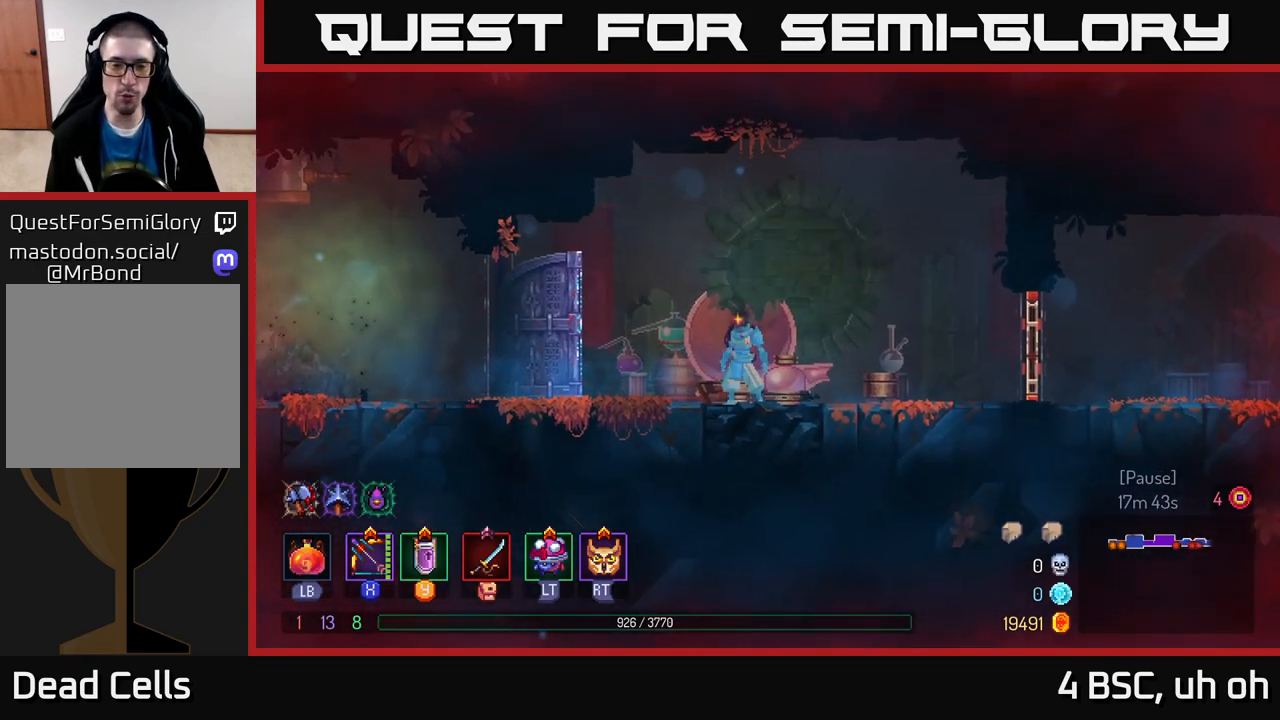
{"buttons": [], "left_stick": "right", "right_stick": "center", "events": [[283, "left_stick", "right"]]}
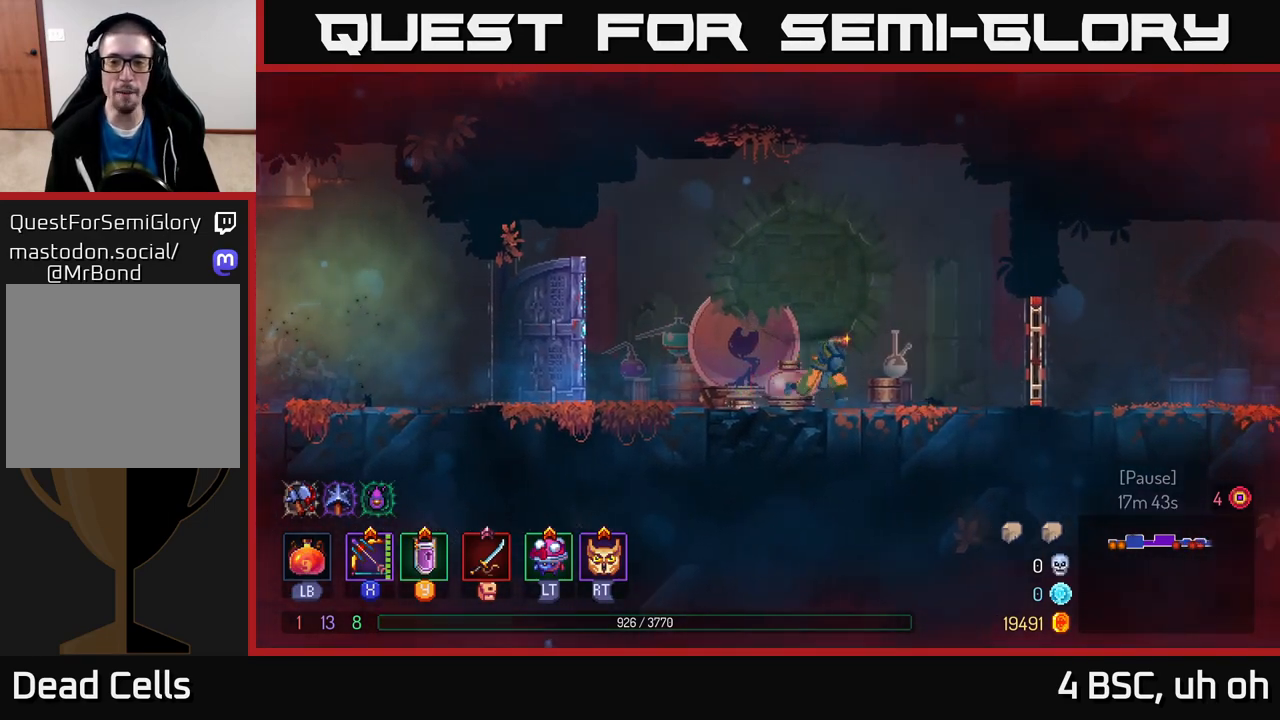
{"buttons": [], "left_stick": "right", "right_stick": "center", "events": [[367, "R1", "down"], [450, "R1", "up"]]}
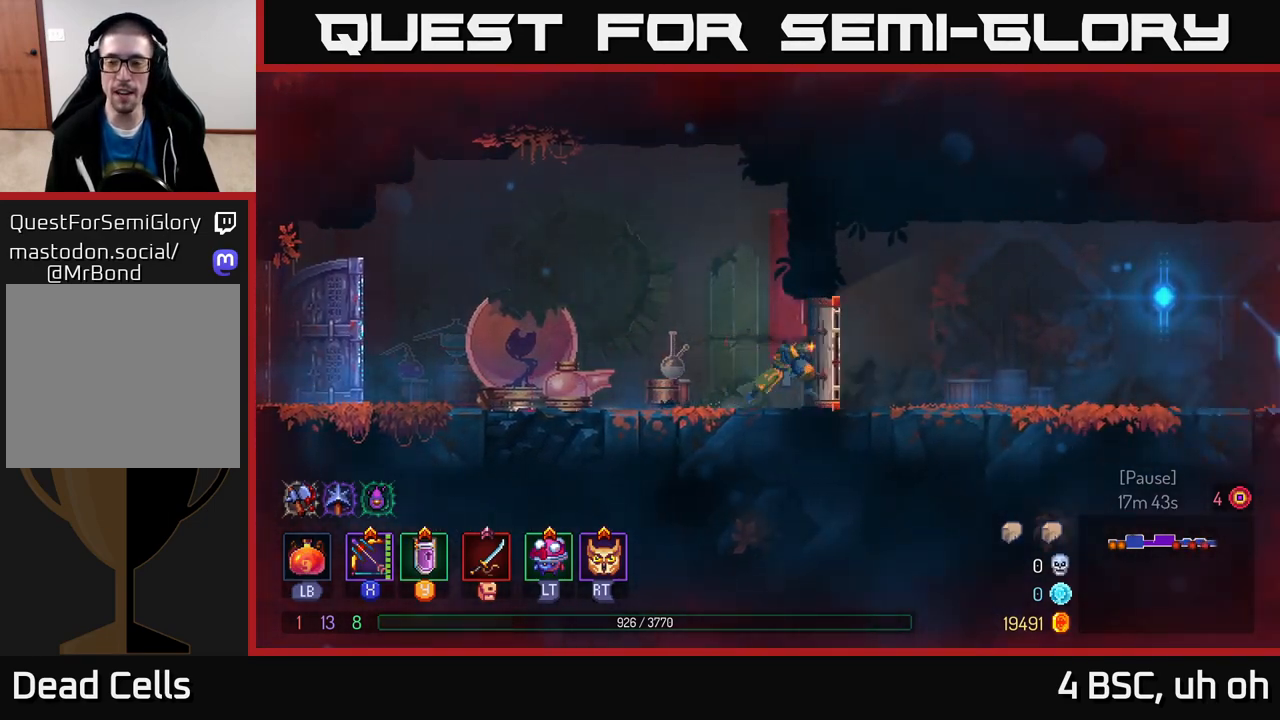
{"buttons": [], "left_stick": "right", "right_stick": "center", "events": [[133, "B", "down"], [300, "B", "up"]]}
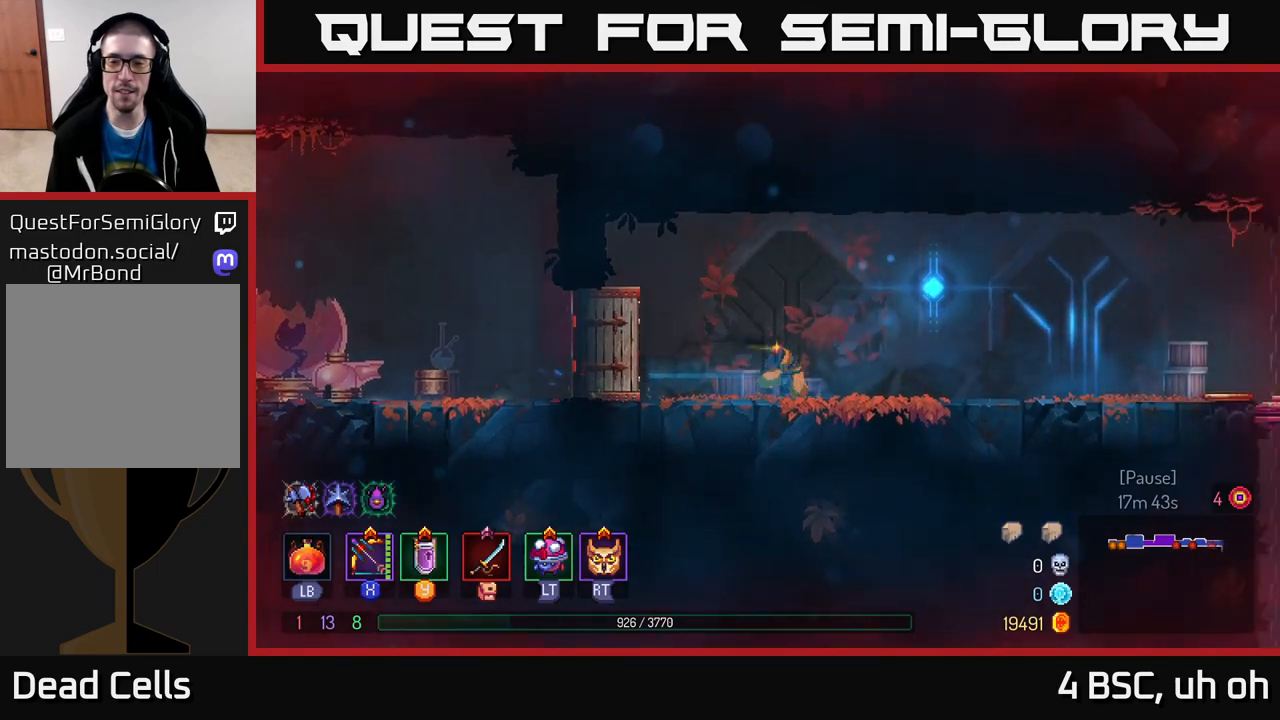
{"buttons": [], "left_stick": "right", "right_stick": "center", "events": [[167, "A", "down"], [250, "A", "up"]]}
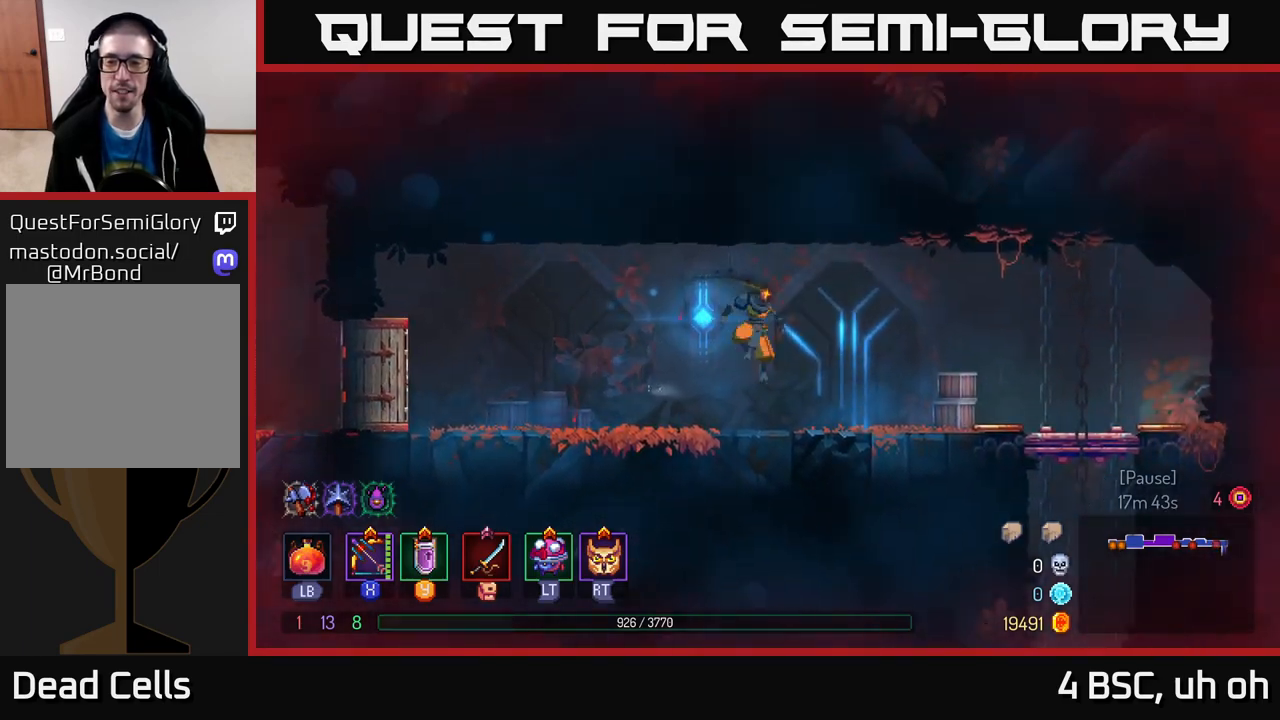
{"buttons": [], "left_stick": "right", "right_stick": "center", "events": [[200, "B", "down"], [350, "B", "up"]]}
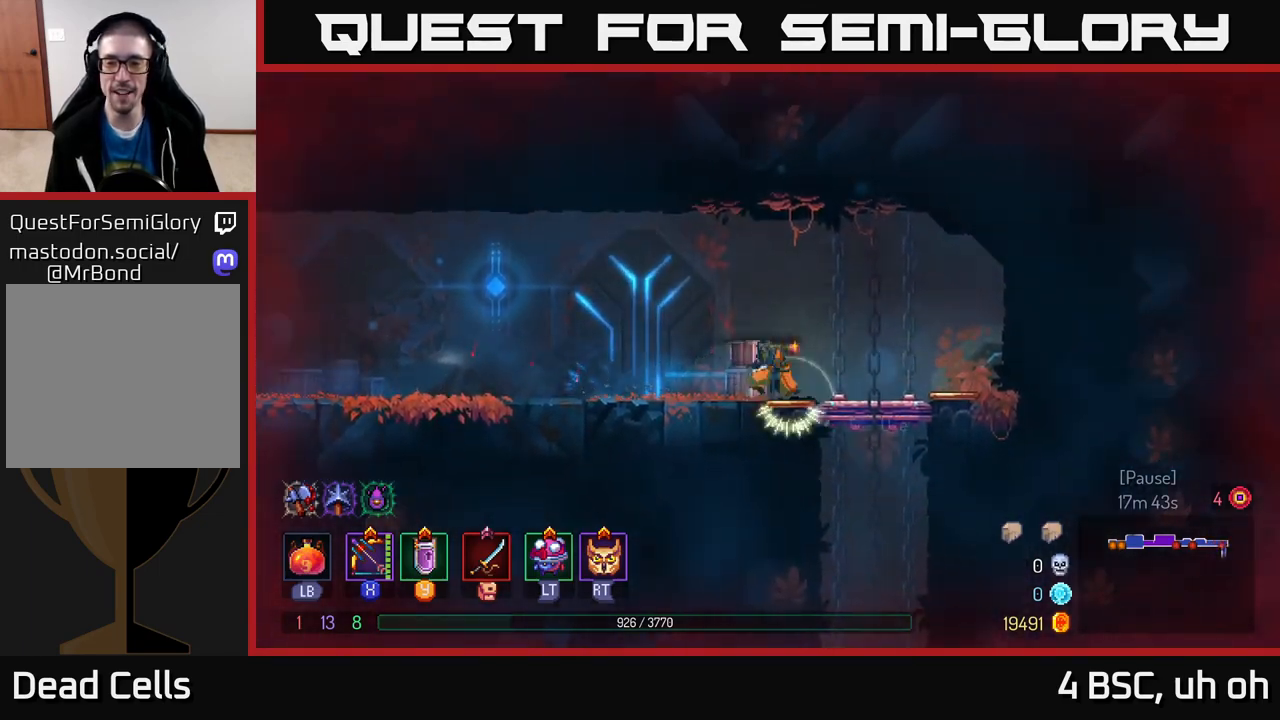
{"buttons": ["A"], "left_stick": "down", "right_stick": "center", "events": [[200, "left_stick", "down"], [233, "A", "down"], [300, "A", "up"], [367, "A", "down"]]}
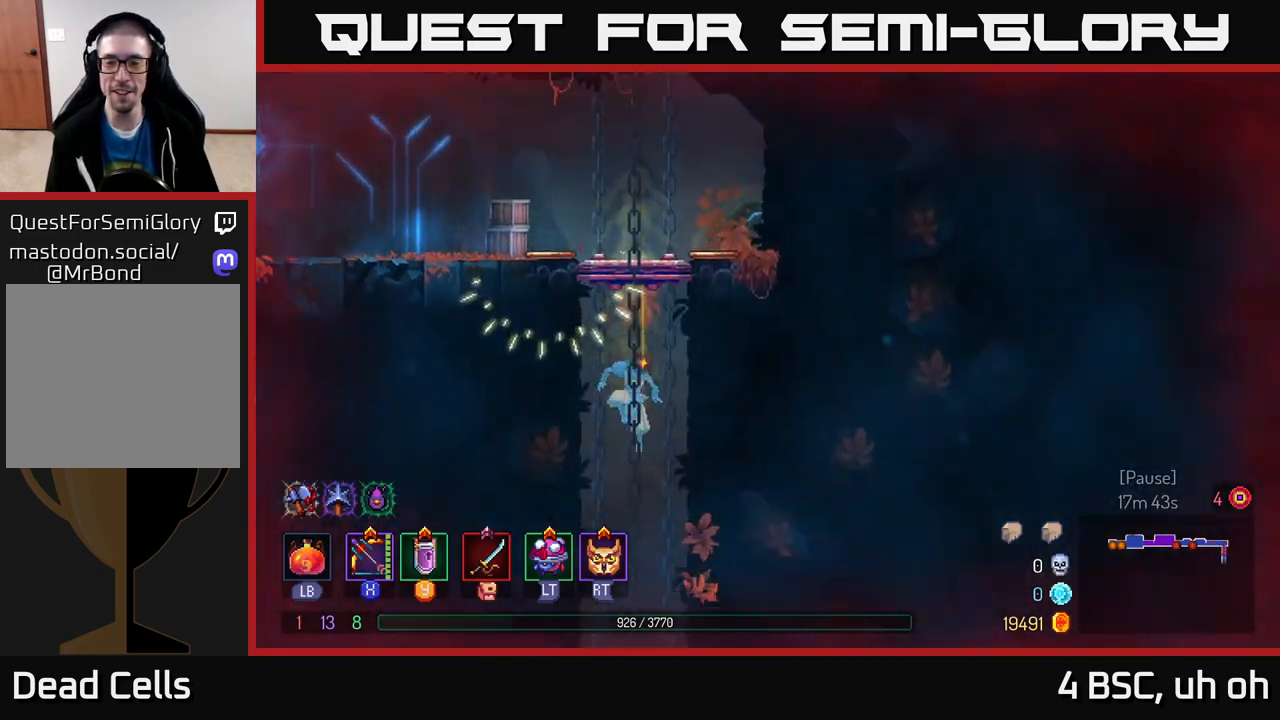
{"buttons": [], "left_stick": "center", "right_stick": "center", "events": [[33, "A", "up"], [383, "left_stick", "center"]]}
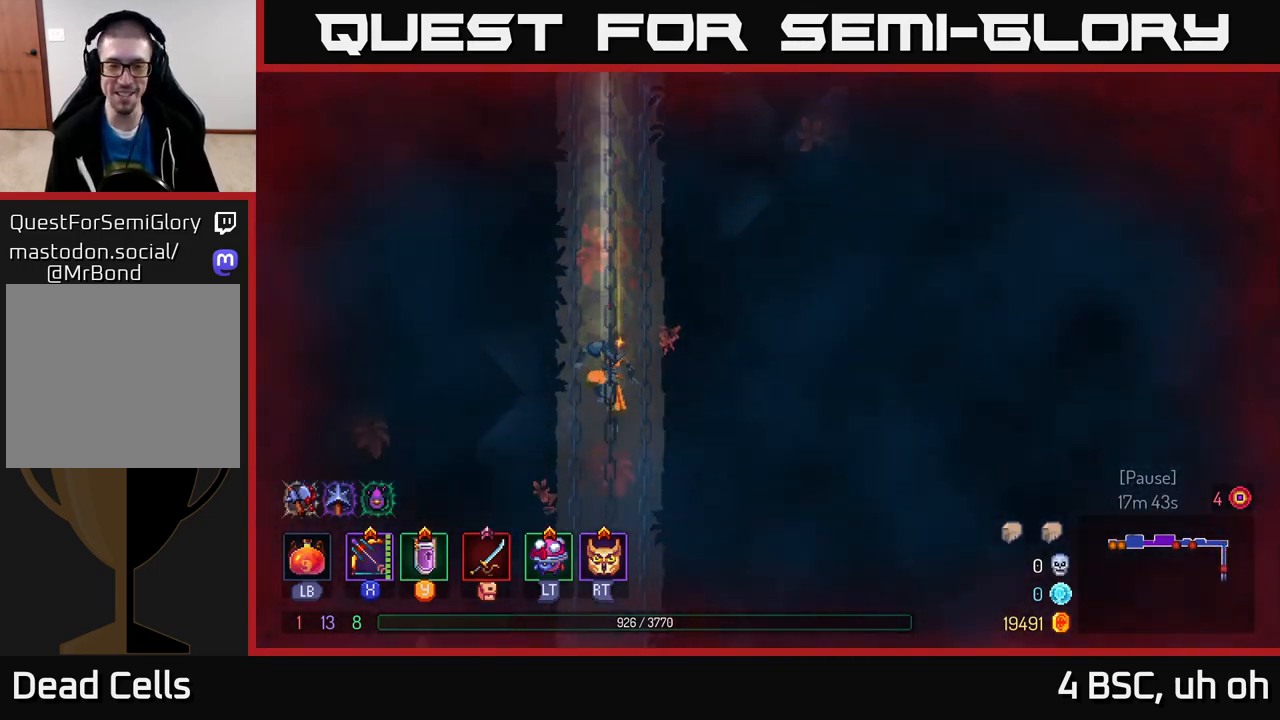
{"buttons": ["B"], "left_stick": "left", "right_stick": "center", "events": [[367, "left_stick", "left"], [467, "B", "down"]]}
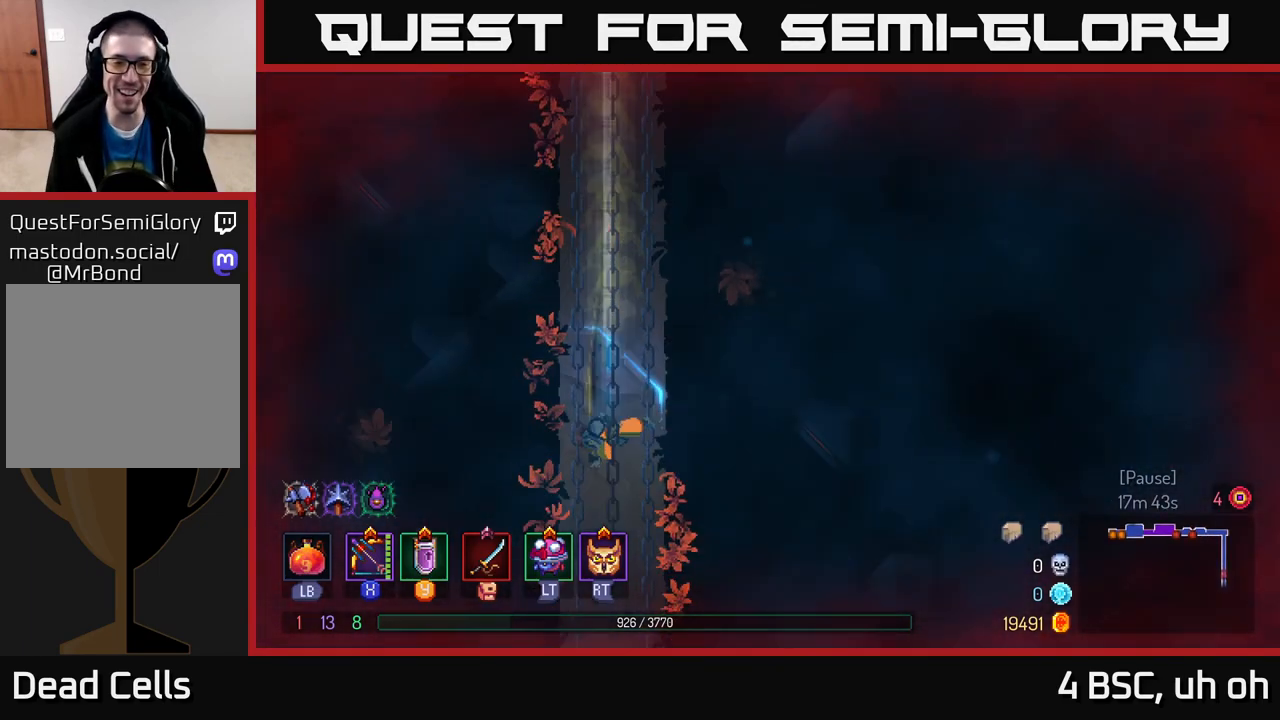
{"buttons": ["A"], "left_stick": "down", "right_stick": "center", "events": [[133, "B", "up"], [417, "left_stick", "down"], [467, "A", "down"]]}
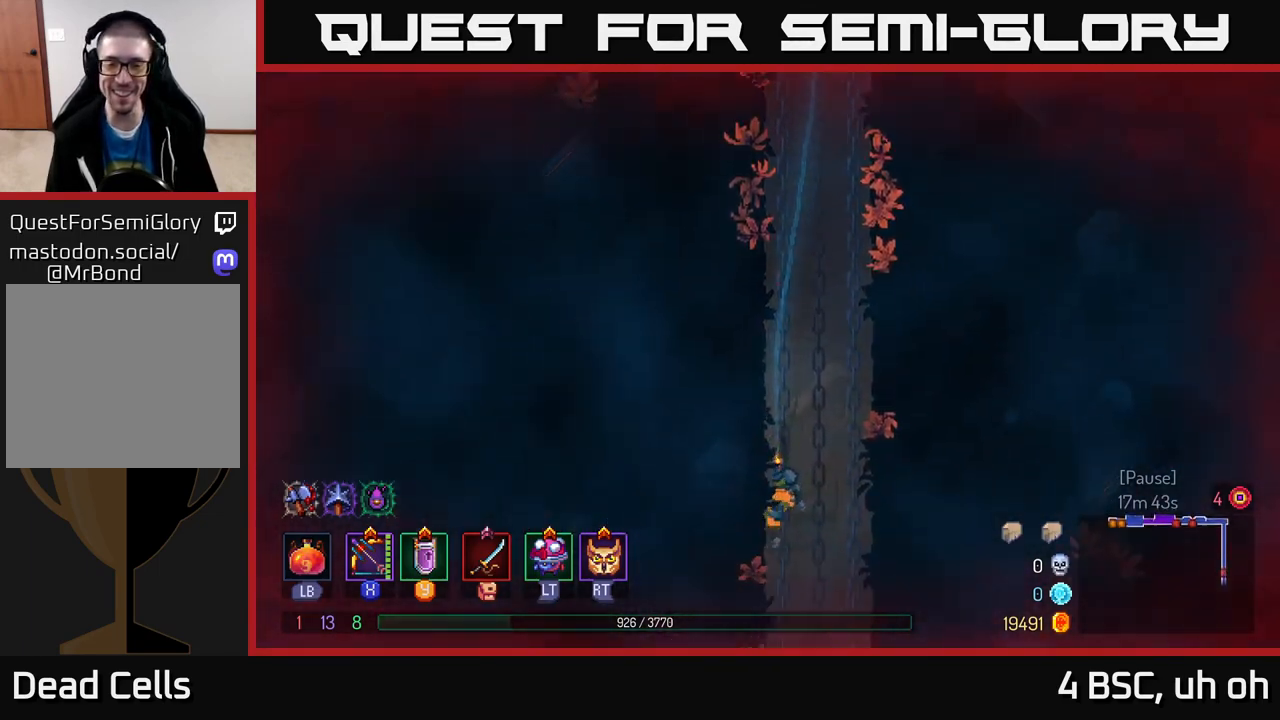
{"buttons": ["A"], "left_stick": "down", "right_stick": "center", "events": [[117, "A", "up"], [417, "A", "down"]]}
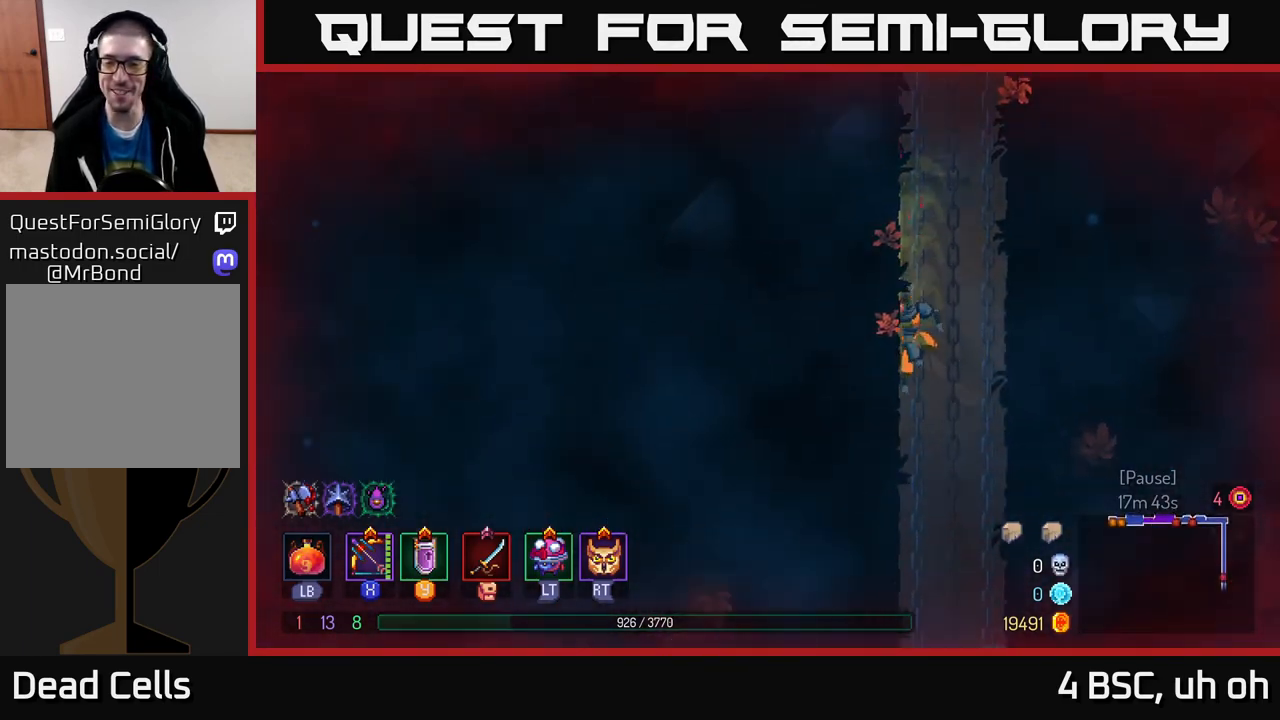
{"buttons": ["B"], "left_stick": "left", "right_stick": "center", "events": [[133, "A", "up"], [300, "left_stick", "left"], [483, "B", "down"]]}
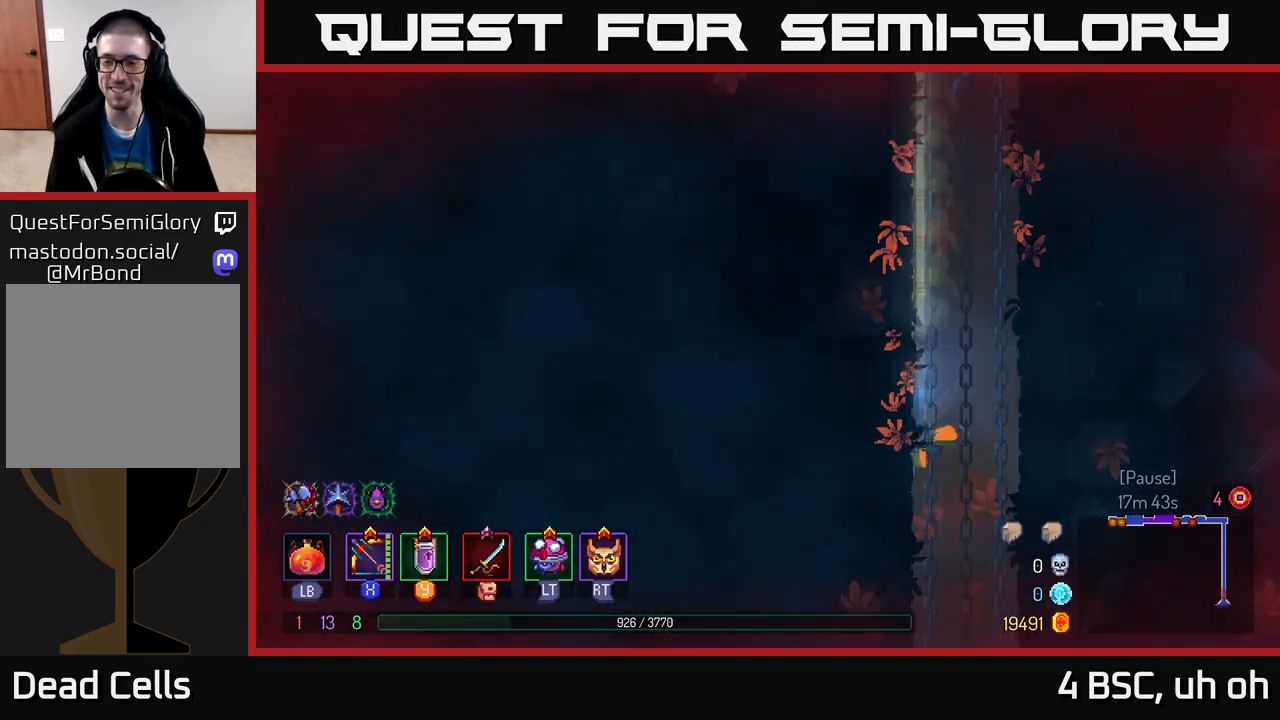
{"buttons": [], "left_stick": "down-left", "right_stick": "center", "events": [[183, "B", "up"], [333, "left_stick", "down-left"]]}
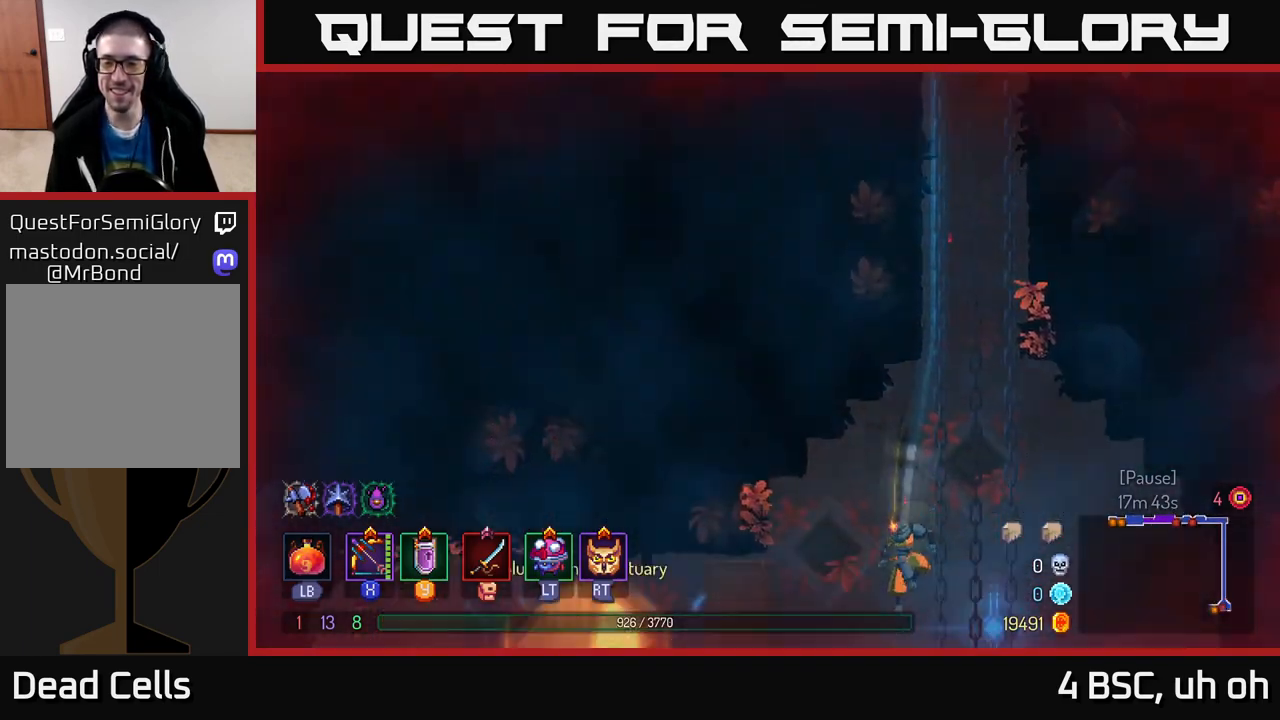
{"buttons": [], "left_stick": "left", "right_stick": "center", "events": [[17, "A", "down"], [183, "A", "up"], [333, "left_stick", "center"], [450, "left_stick", "left"]]}
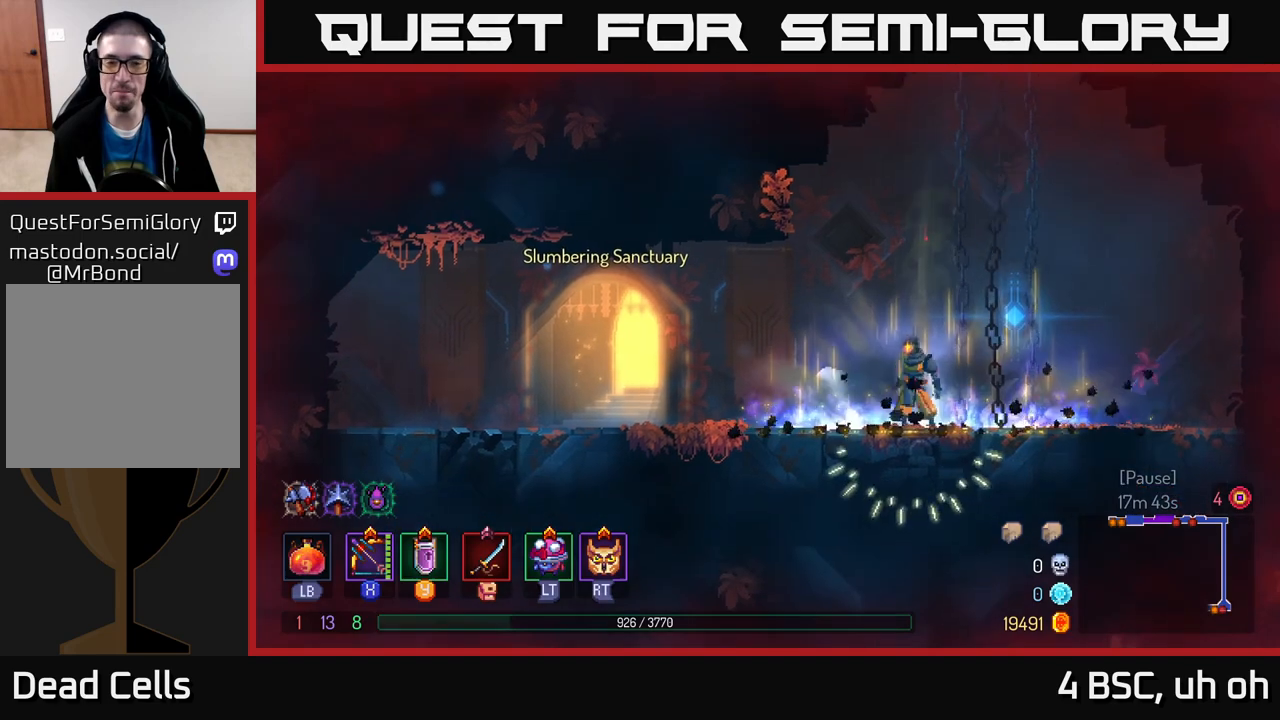
{"buttons": [], "left_stick": "left", "right_stick": "center", "events": [[83, "B", "down"], [200, "B", "up"]]}
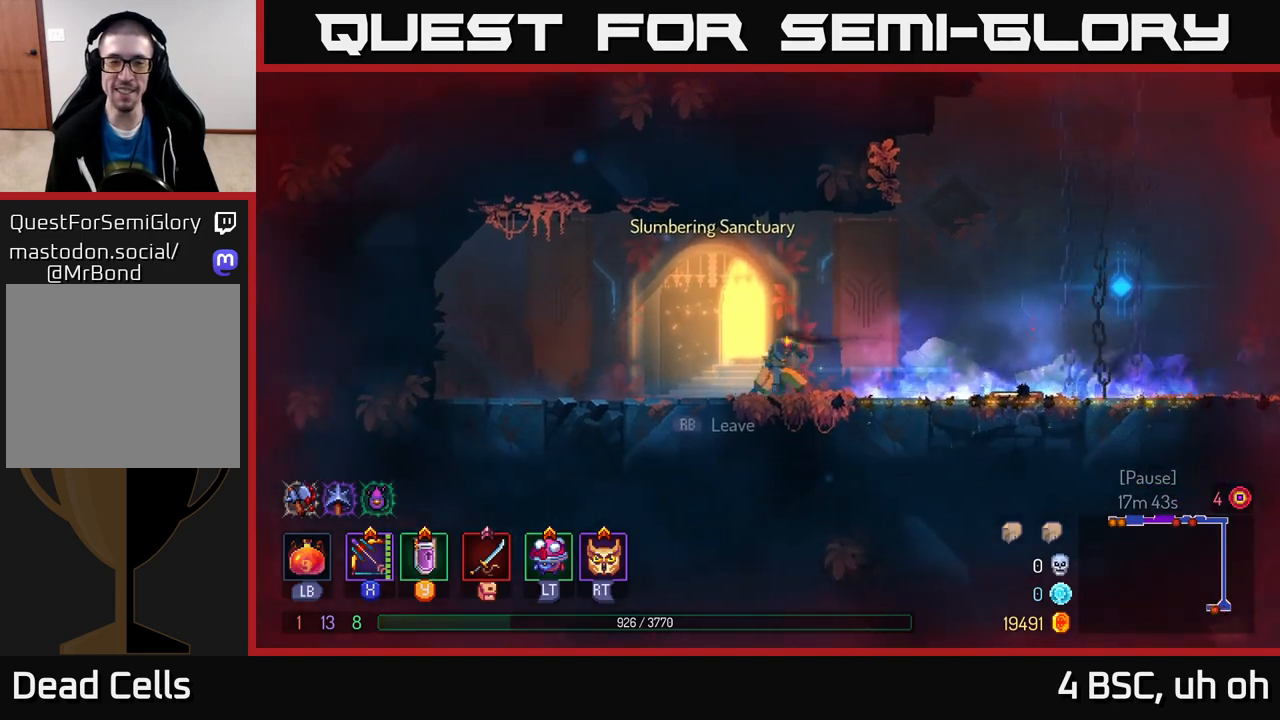
{"buttons": [], "left_stick": "center", "right_stick": "center", "events": [[117, "R1", "down"], [200, "R1", "up"], [217, "left_stick", "center"]]}